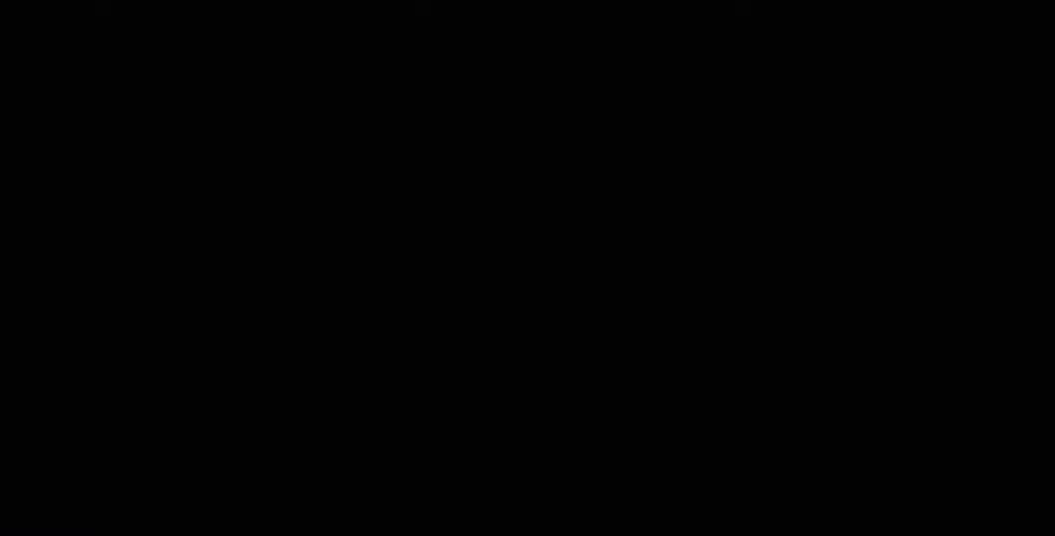
Gameplay with keyboard and mouse; each line is a JSON object with the keys and mouse buttons held at the frame after it. "events" lists presses ("down") and releases ("up") of "a", "ctrl", "d", "e", "q", "s", "shift", "space", "w", "mouse_left", "mouse_wheel", "mouse_right", "mouse_mb4" and "mouse_mb5" between this image and that frame as [ms after this image, input, new state], when the widget could be followed in between. "mouse_left", "mouse_wheel", "mouse_right", "mouse_mb4", "mouse_mb5" = the "left", "wheel", "right", "mb4", "mb5" buttons of the "mouse" list. No other keys are recorded. "wheel" means that the mouse wheel is clicked or scrolled. Not read: mouse_move.
{"keys": [], "mouse": [], "events": []}
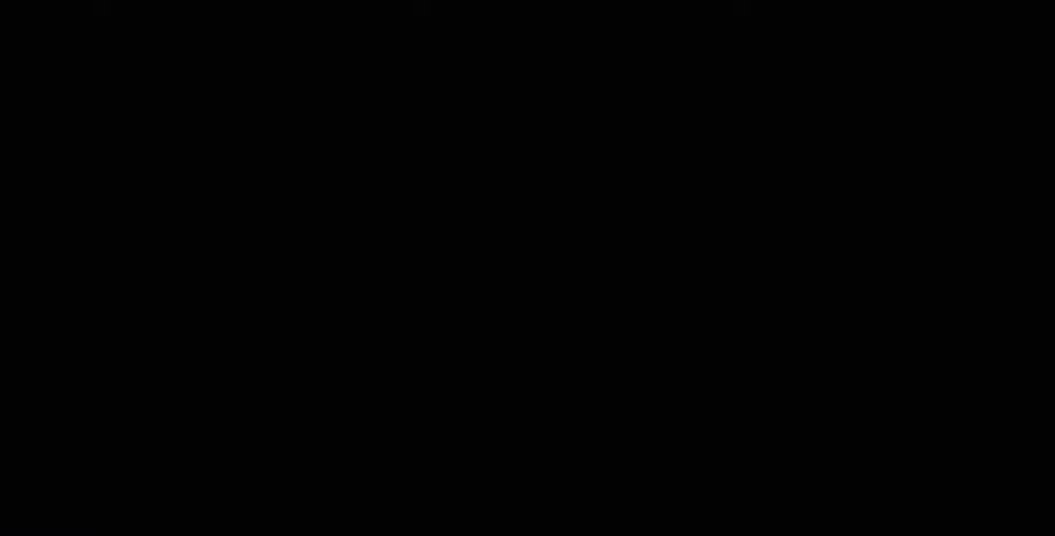
{"keys": [], "mouse": [], "events": []}
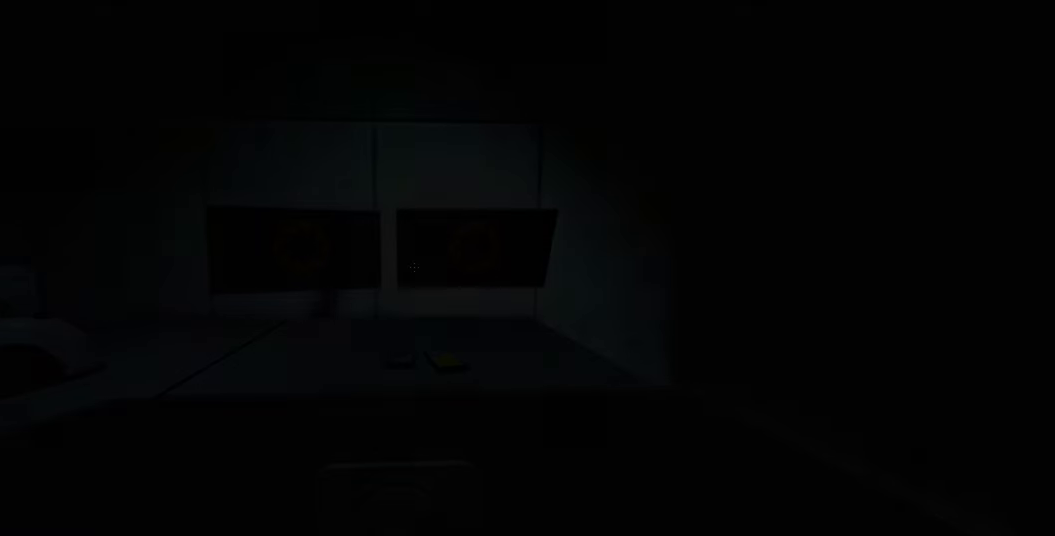
{"keys": [], "mouse": [], "events": []}
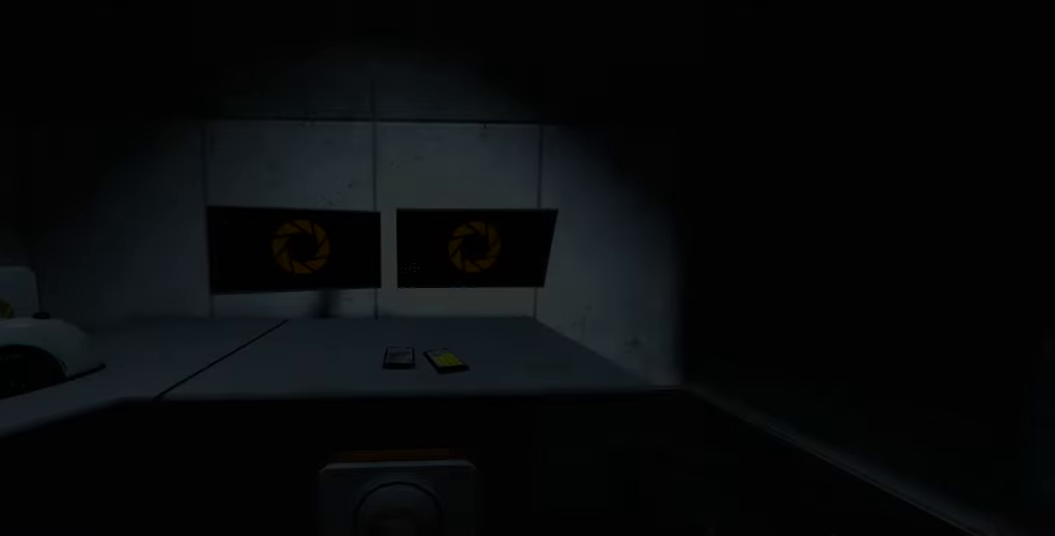
{"keys": [], "mouse": [], "events": []}
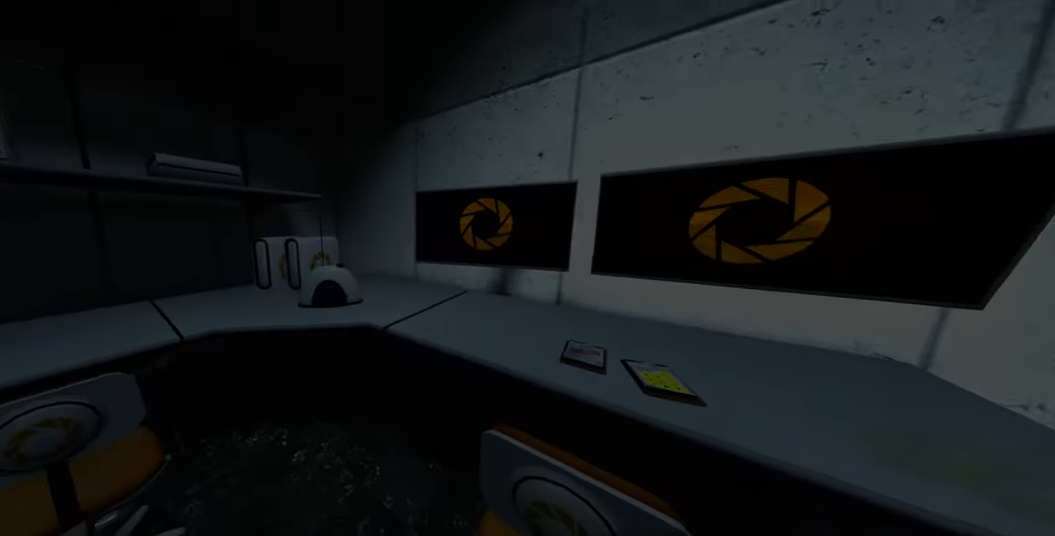
{"keys": [], "mouse": [], "events": [[333, "a", "down"], [400, "a", "up"]]}
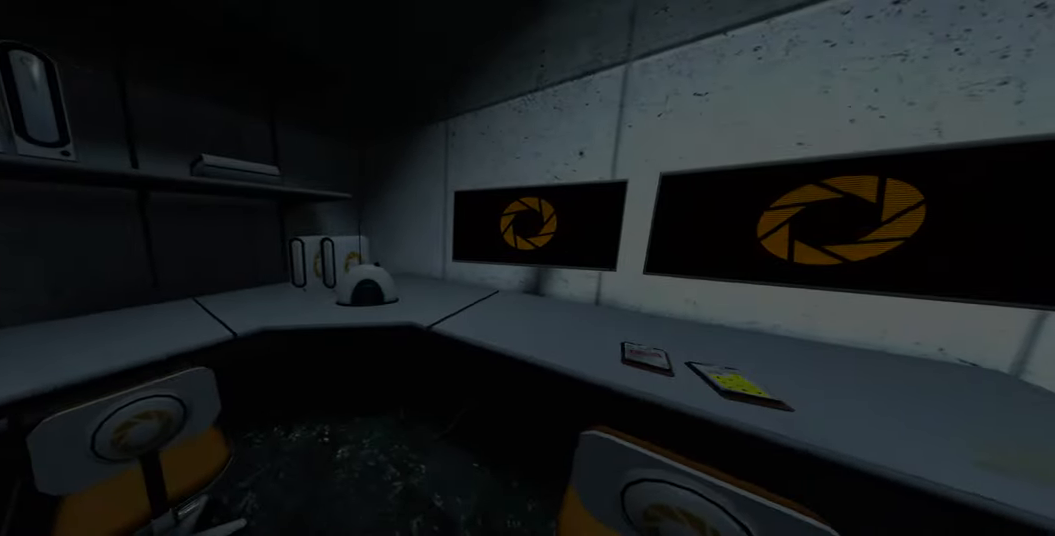
{"keys": [], "mouse": [], "events": []}
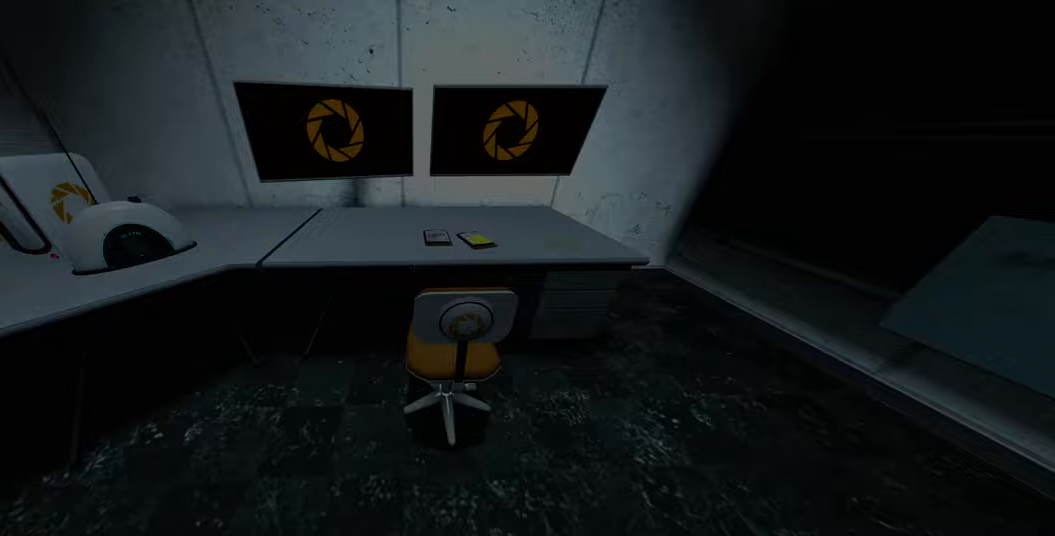
{"keys": [], "mouse": [], "events": [[350, "e", "down"], [450, "e", "up"]]}
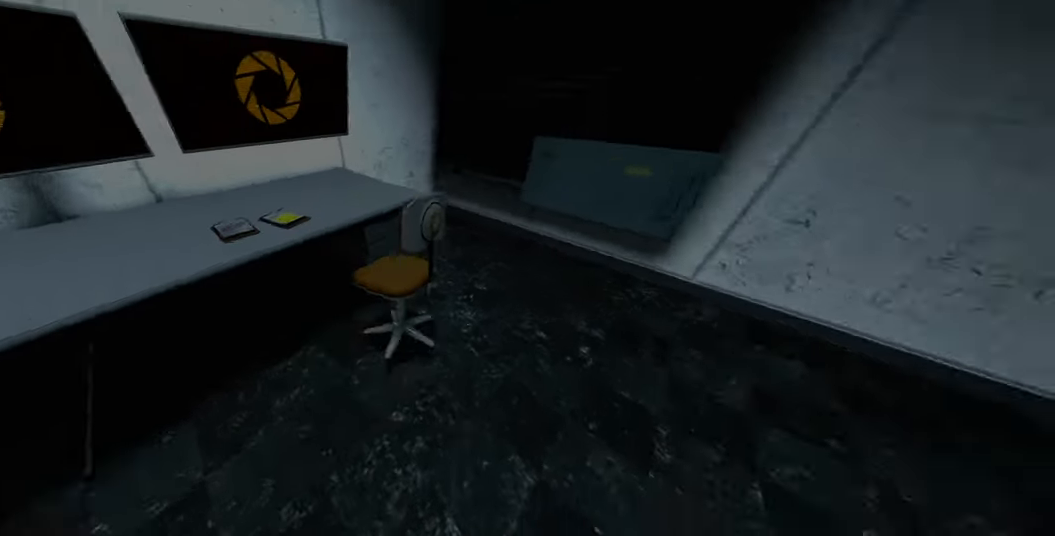
{"keys": ["w"], "mouse": [], "events": [[317, "w", "down"]]}
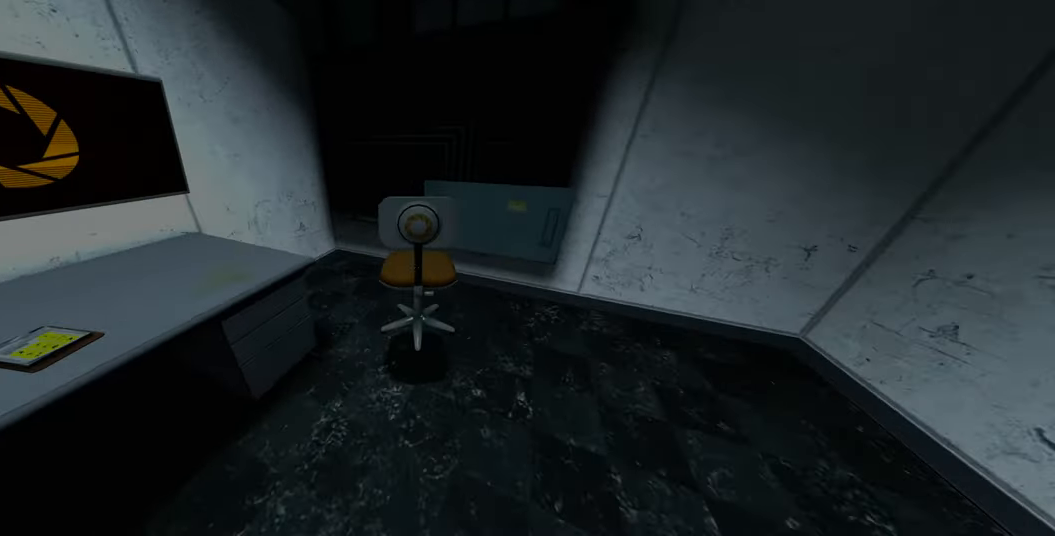
{"keys": [], "mouse": [], "events": [[267, "w", "up"]]}
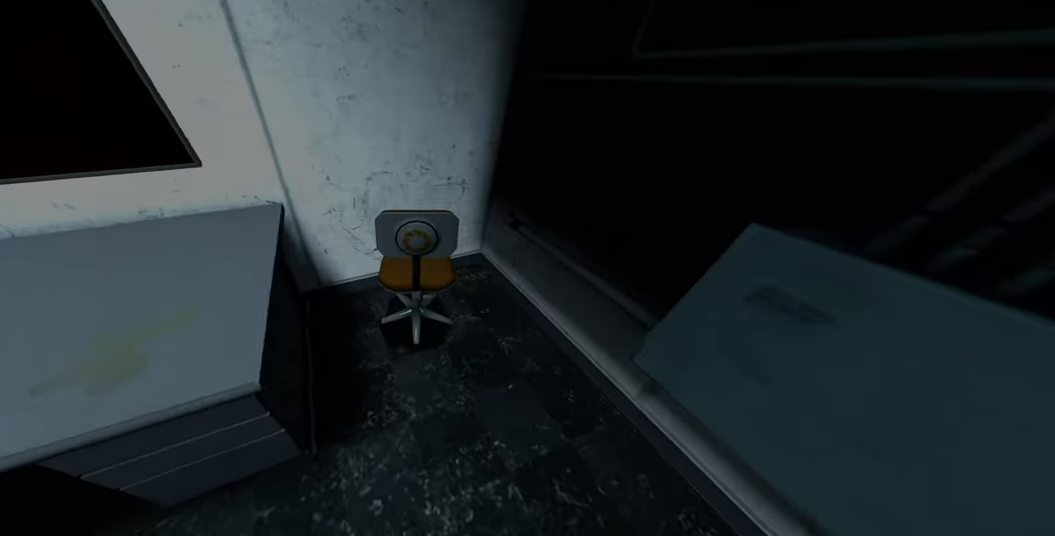
{"keys": ["a"], "mouse": [], "events": [[150, "mouse_right", "down"], [283, "mouse_right", "up"], [483, "a", "down"]]}
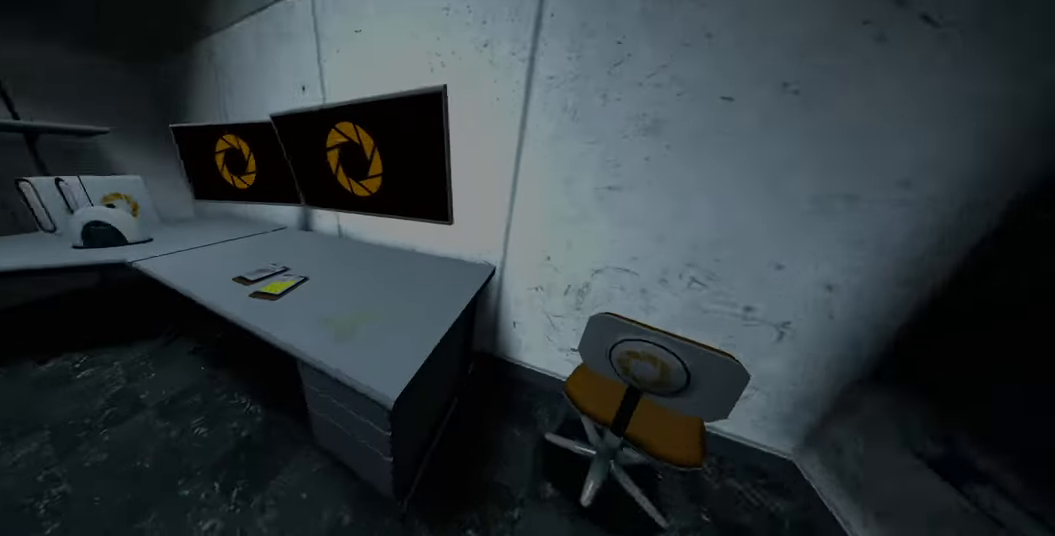
{"keys": [], "mouse": [], "events": [[133, "a", "up"]]}
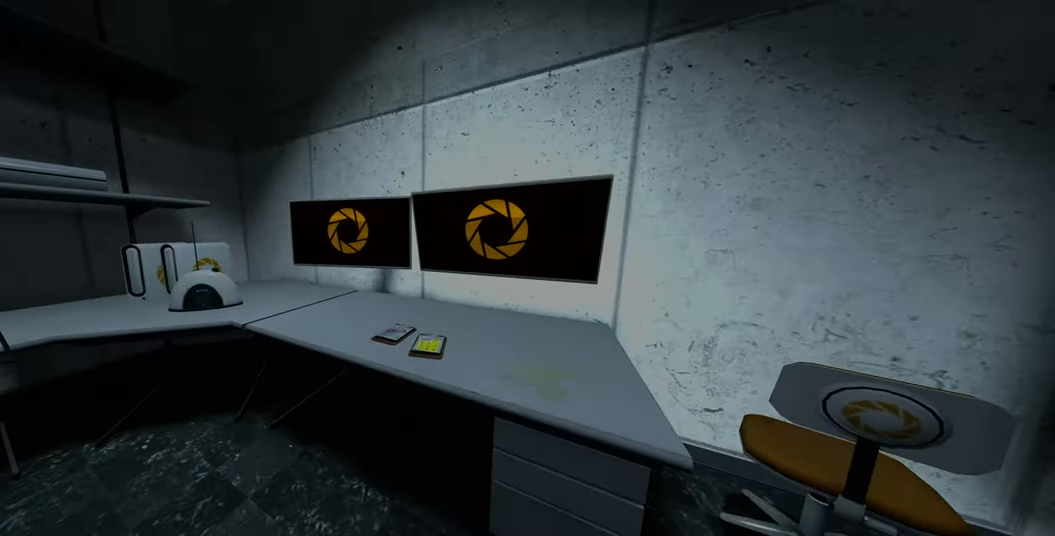
{"keys": [], "mouse": [], "events": []}
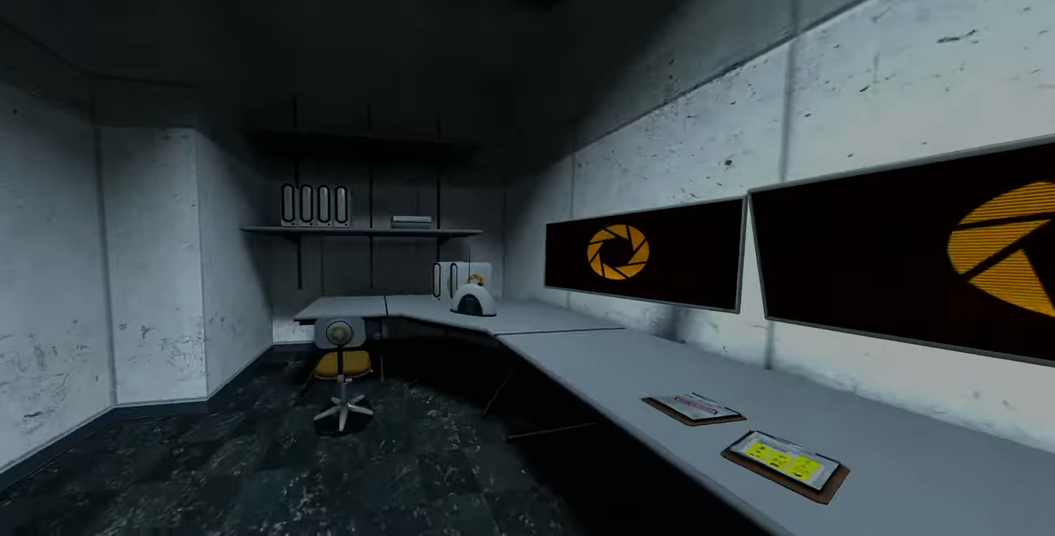
{"keys": [], "mouse": [], "events": [[67, "w", "down"], [383, "w", "up"]]}
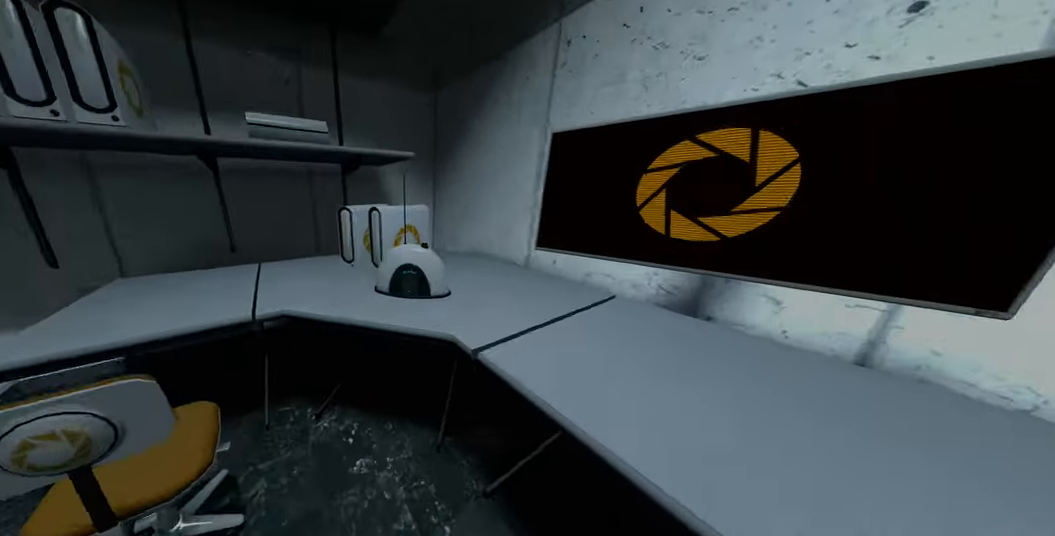
{"keys": [], "mouse": [], "events": [[100, "e", "down"], [217, "e", "up"], [233, "s", "down"], [400, "s", "up"]]}
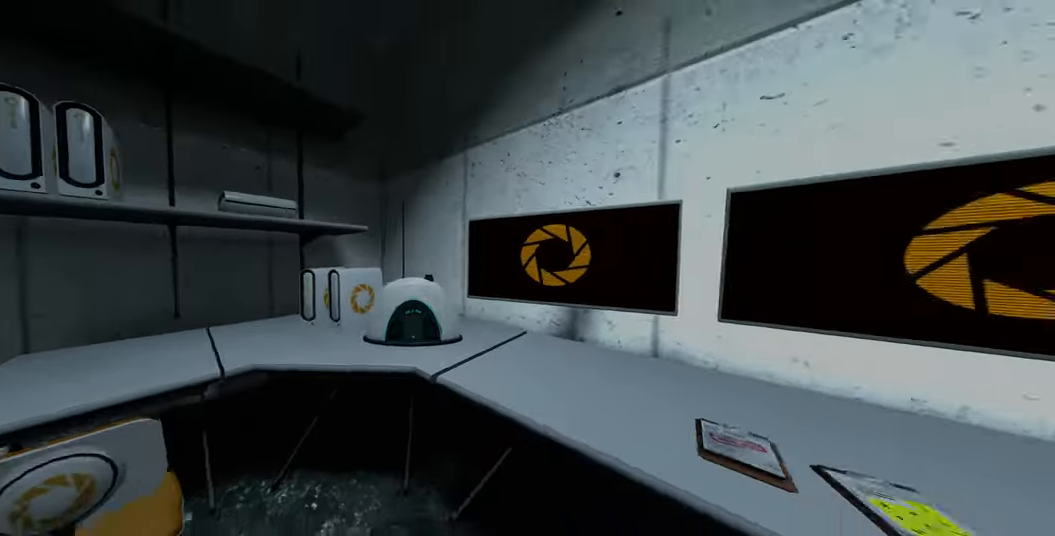
{"keys": ["d"], "mouse": [], "events": [[417, "d", "down"]]}
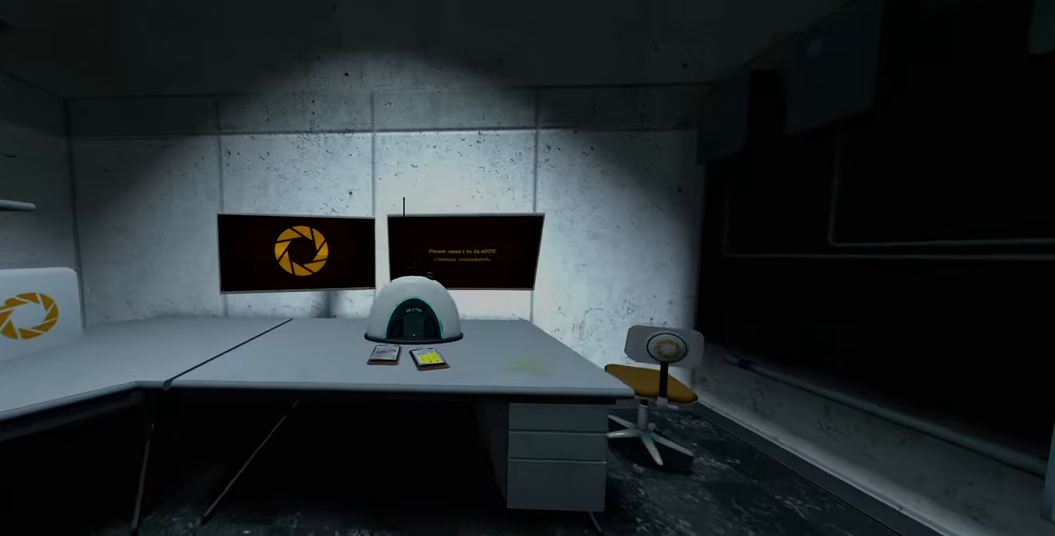
{"keys": [], "mouse": [], "events": [[34, "d", "up"], [100, "w", "down"], [184, "w", "up"]]}
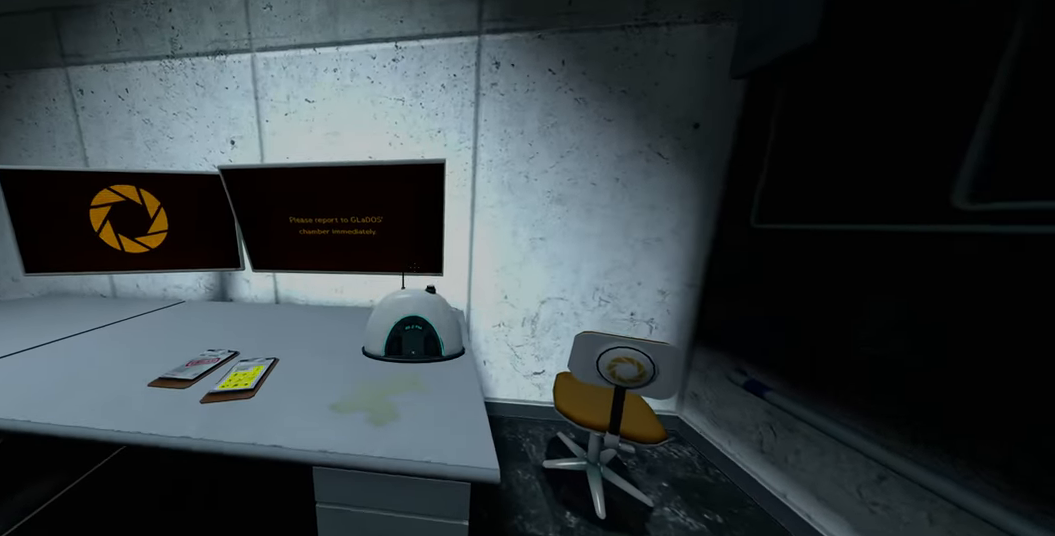
{"keys": [], "mouse": [], "events": []}
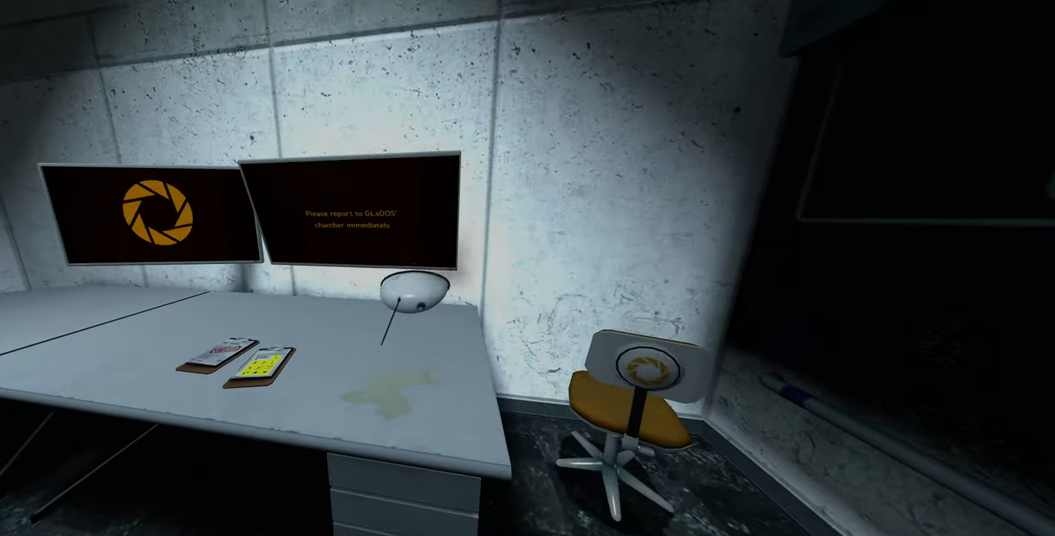
{"keys": [], "mouse": [], "events": [[34, "s", "down"], [150, "s", "up"]]}
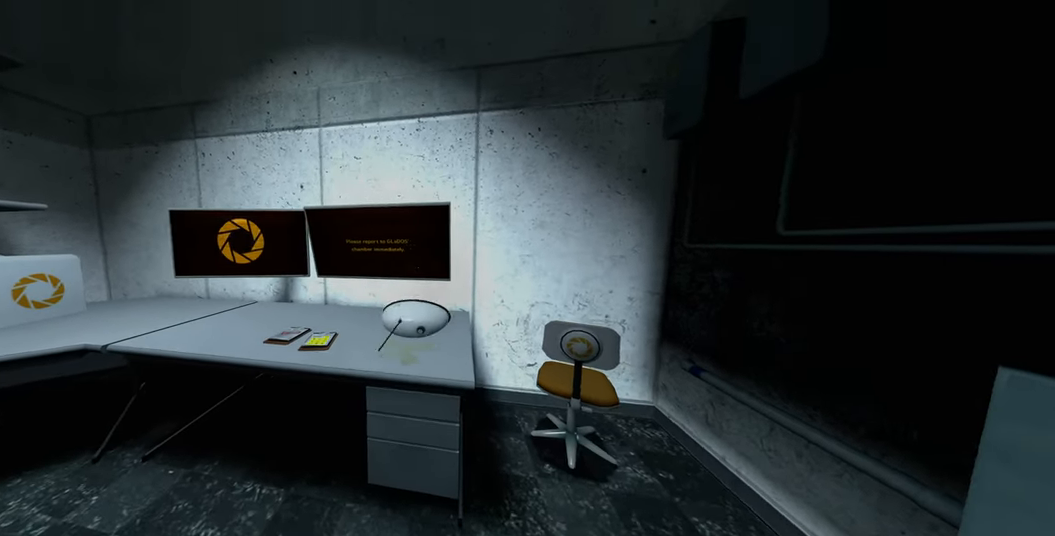
{"keys": [], "mouse": [], "events": []}
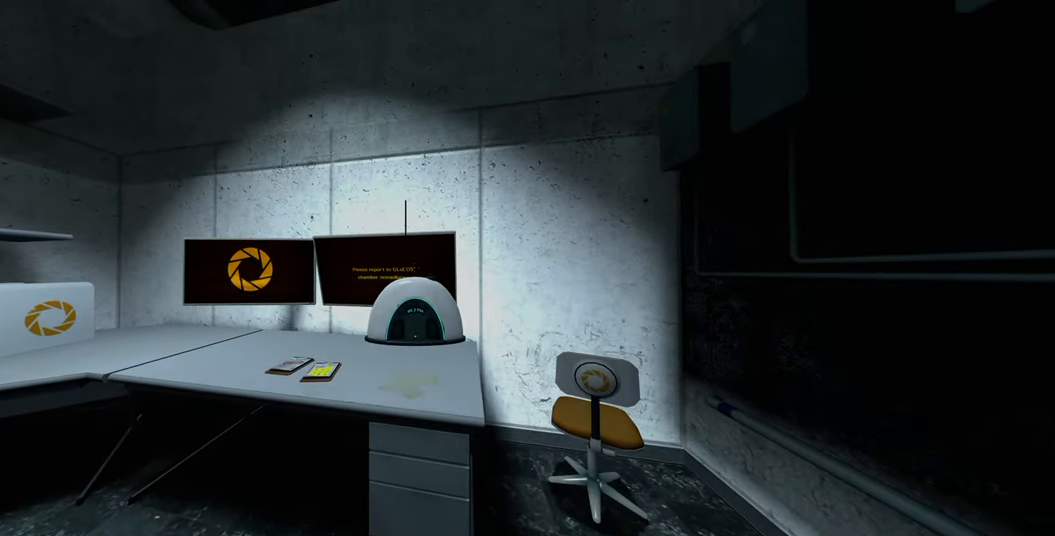
{"keys": [], "mouse": [], "events": [[284, "w", "down"], [350, "w", "up"]]}
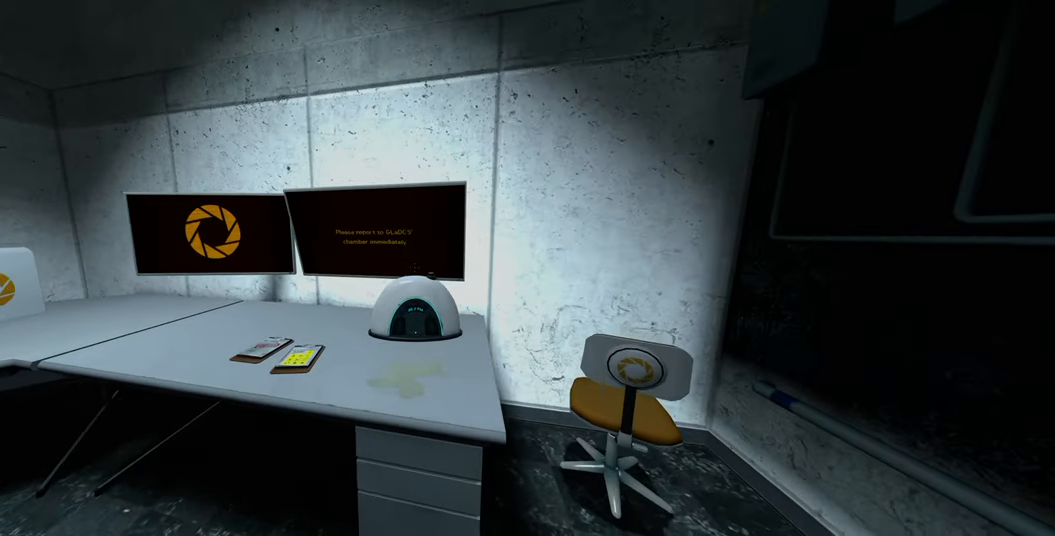
{"keys": [], "mouse": [], "events": [[267, "s", "down"], [334, "s", "up"]]}
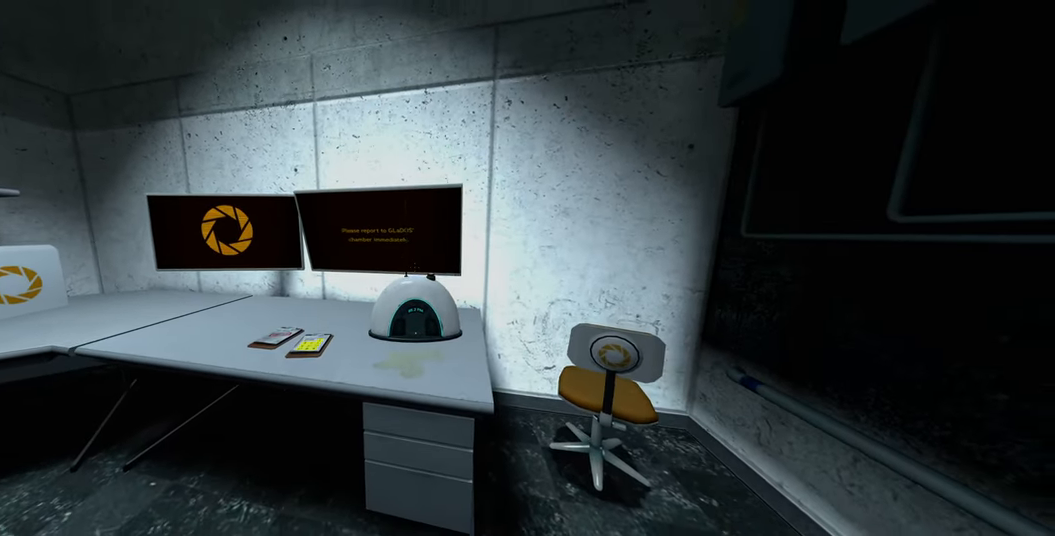
{"keys": [], "mouse": [], "events": [[184, "mouse_right", "down"], [367, "mouse_right", "up"]]}
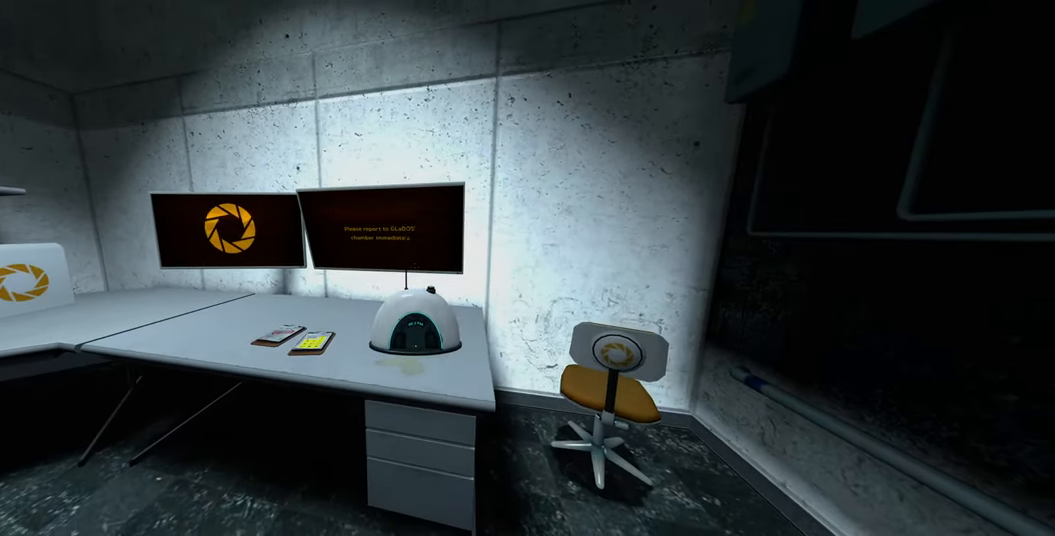
{"keys": [], "mouse": [], "events": [[284, "w", "down"], [317, "a", "down"], [366, "w", "up"], [400, "a", "up"]]}
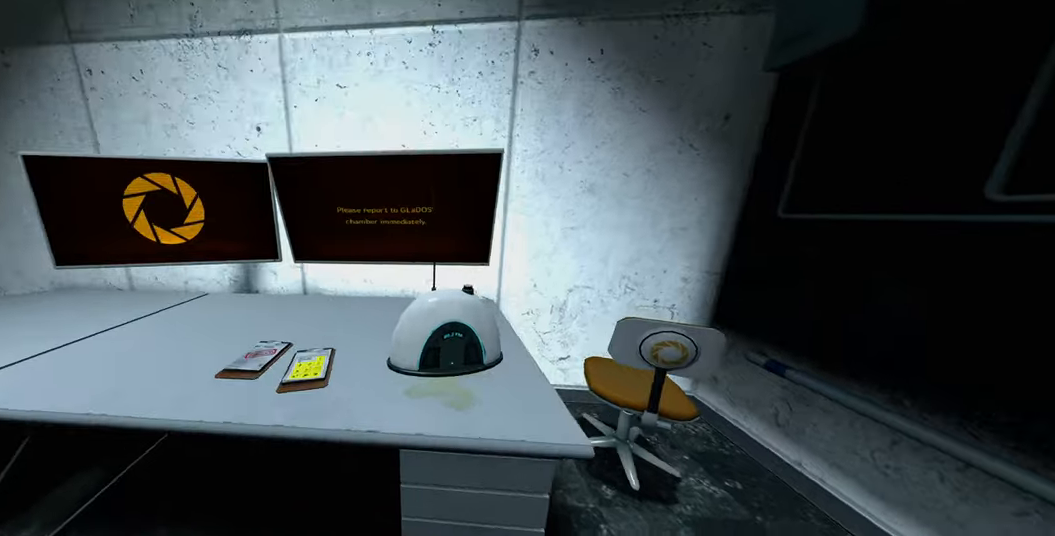
{"keys": [], "mouse": [], "events": []}
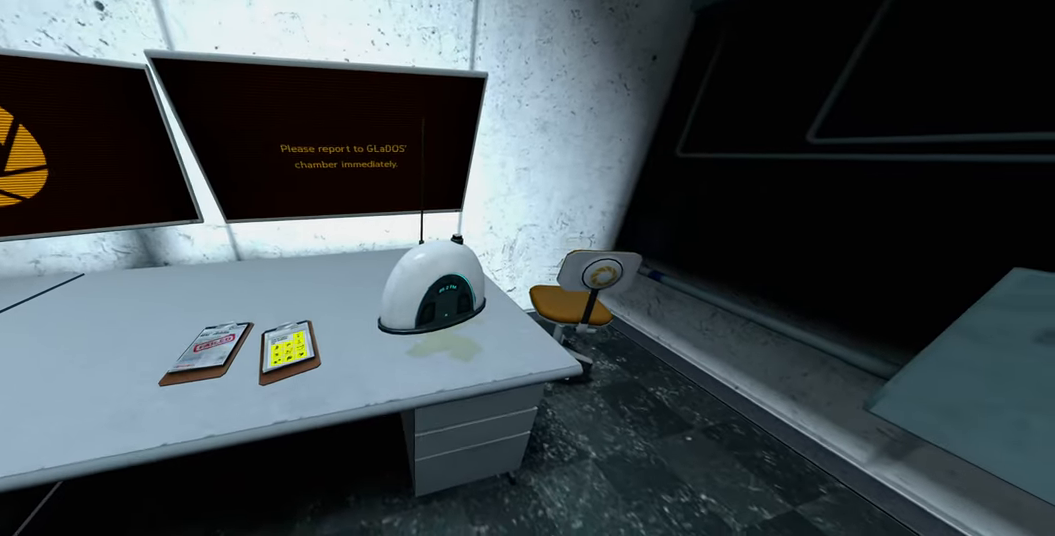
{"keys": [], "mouse": [], "events": [[250, "w", "down"], [300, "w", "up"]]}